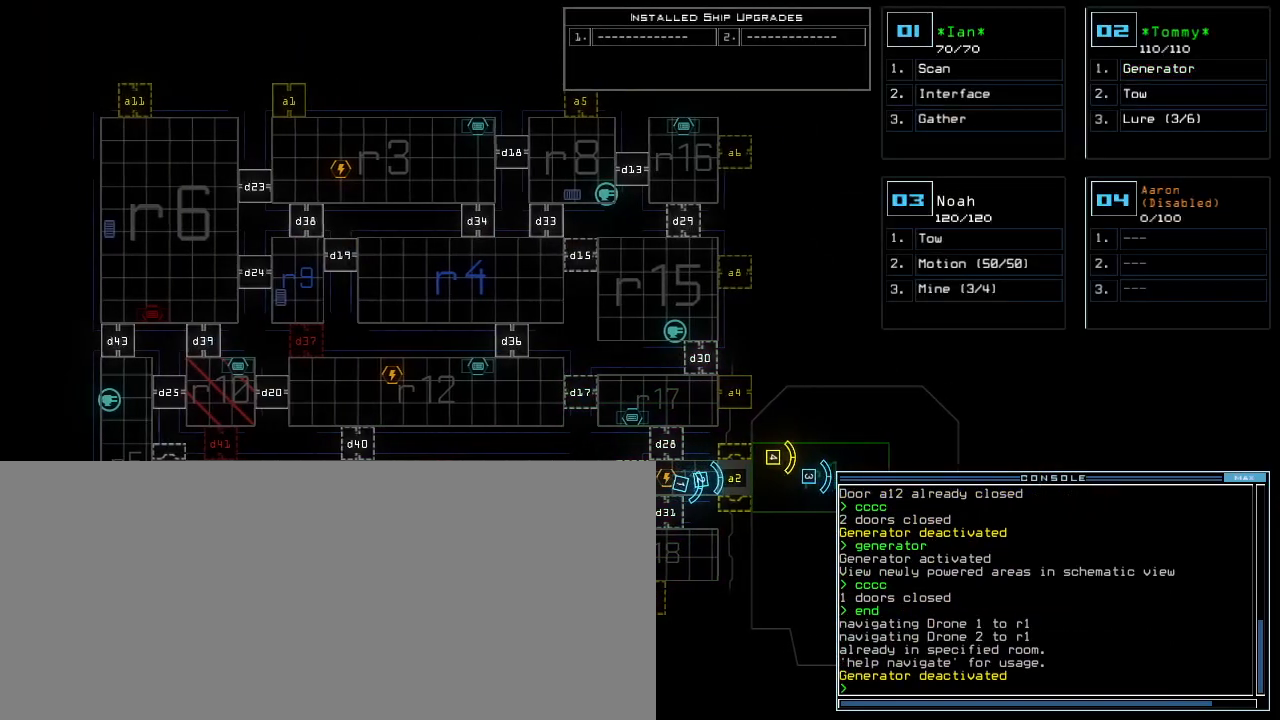
Gameplay with keyboard; each line is a JSON object with the keys held at the frame after it. "events" lists presses ("down") and releases ("up") of ".", "0", "1", "2", "3", "4", "5", "6", "7", "8", "9", "a", "b", "backspace", "c", "caps_lock", "comma", "ctrl_l", "ctrl_r", "d", "down", "e", "equals", "escape", "f", "g", "h", "i", "j", "k", "l", "left", "m", "minus", "n", "o", "p", "q", "quote", "r", "return", "right", "s", "semicolon", "shift_l", "shift_r", "space", "t", "tab", "tilde", "u", "up", "v", "w", "x", "y" and "z" between this image and that frame as [ms after this image, input, new state], when the widget could be followed in between. No other keys are recorded. Mouse input is not recorded. Not read: other_keys.
{"keys": [], "events": [[40, "right", "up"]]}
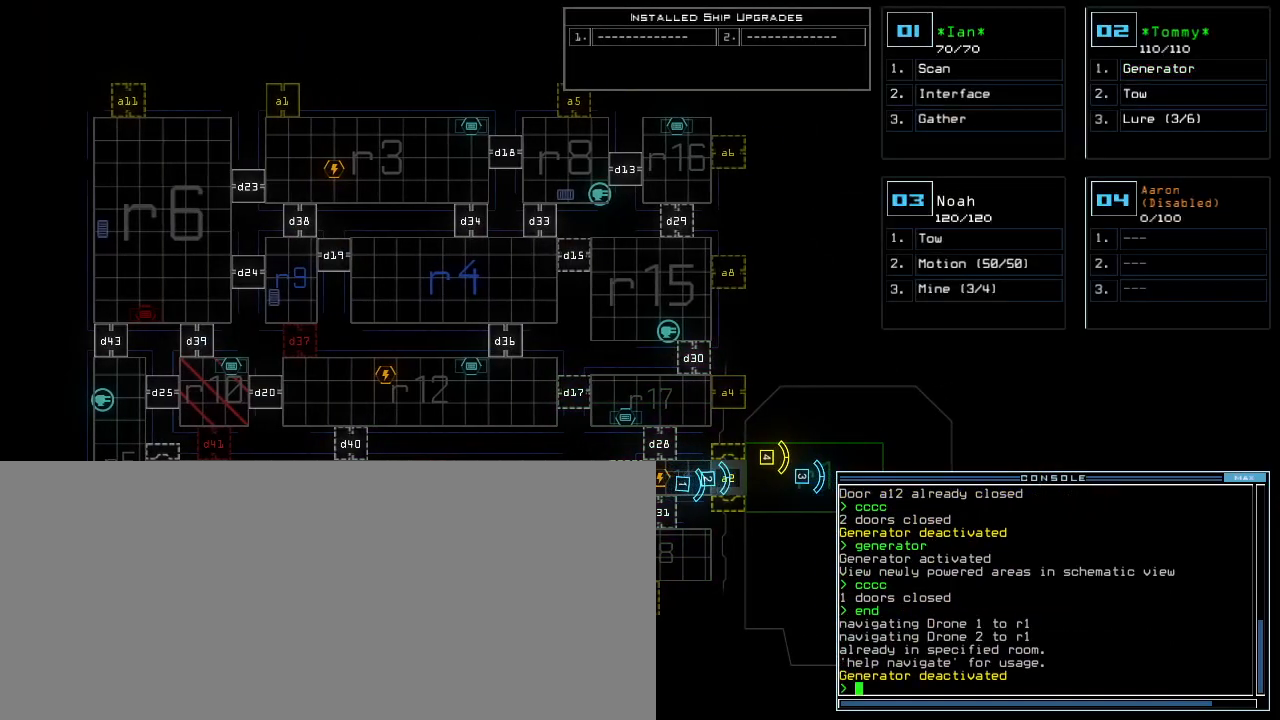
{"keys": [], "events": []}
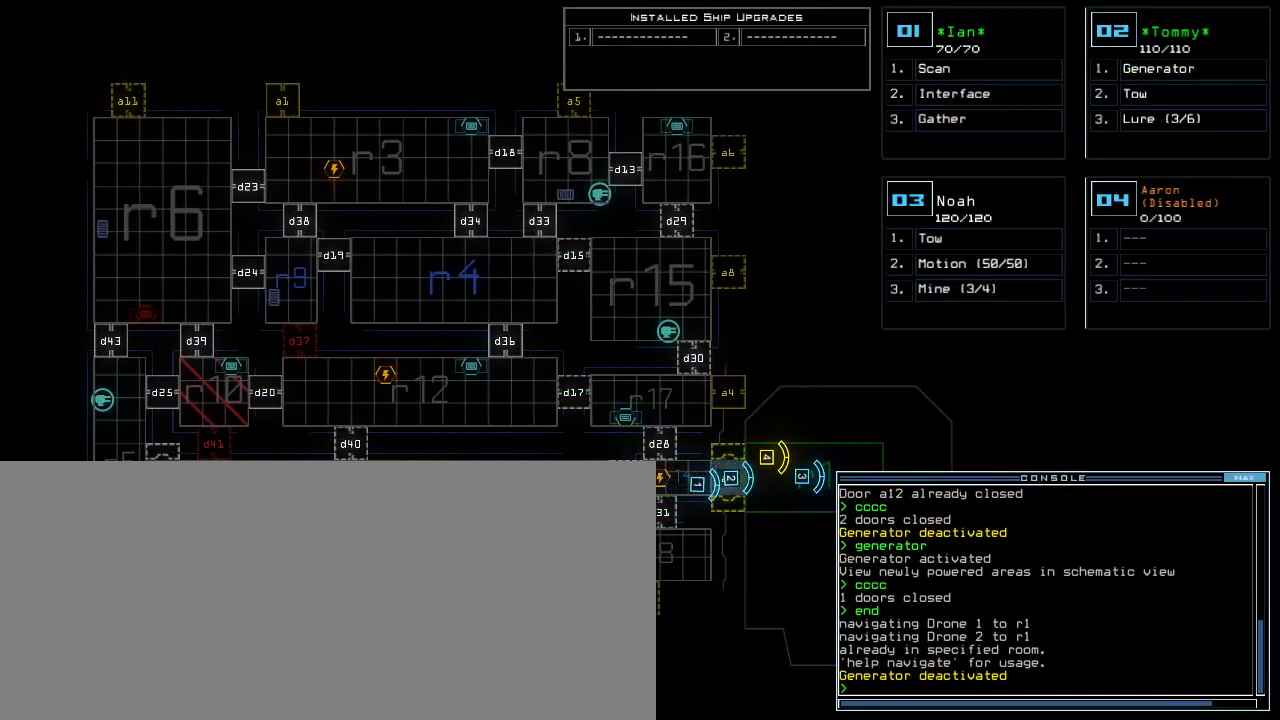
{"keys": [], "events": []}
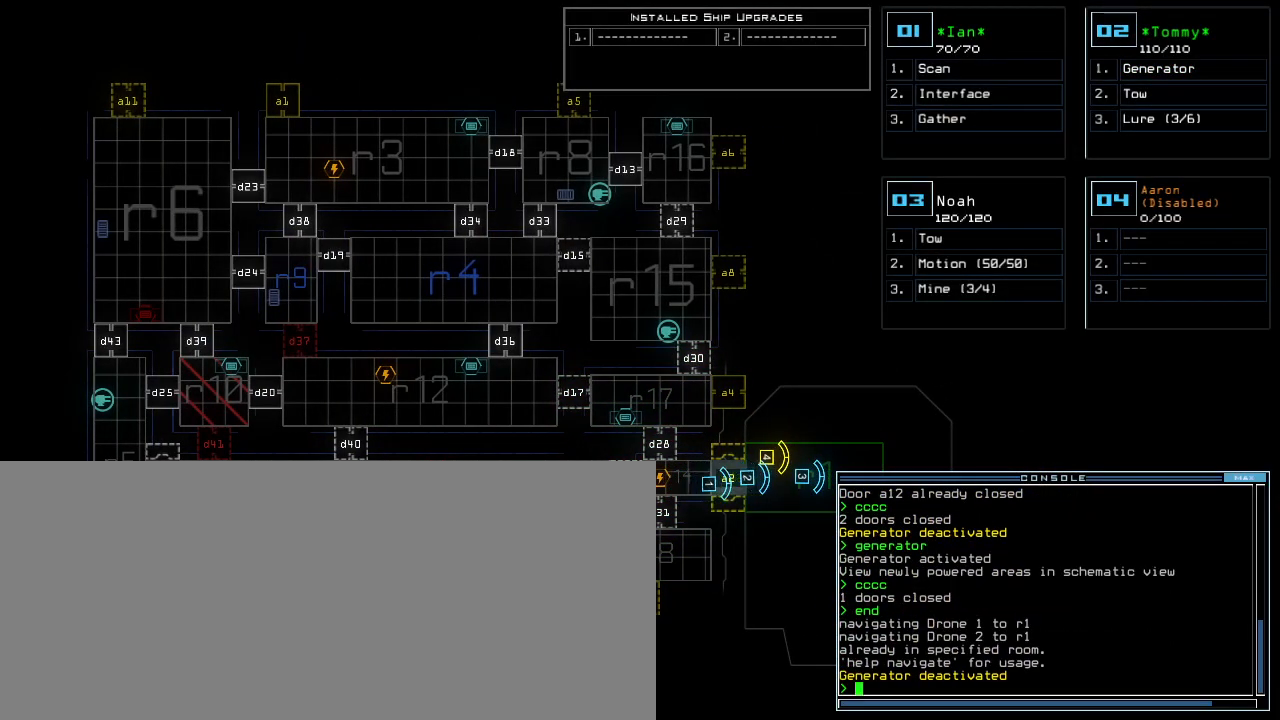
{"keys": [], "events": []}
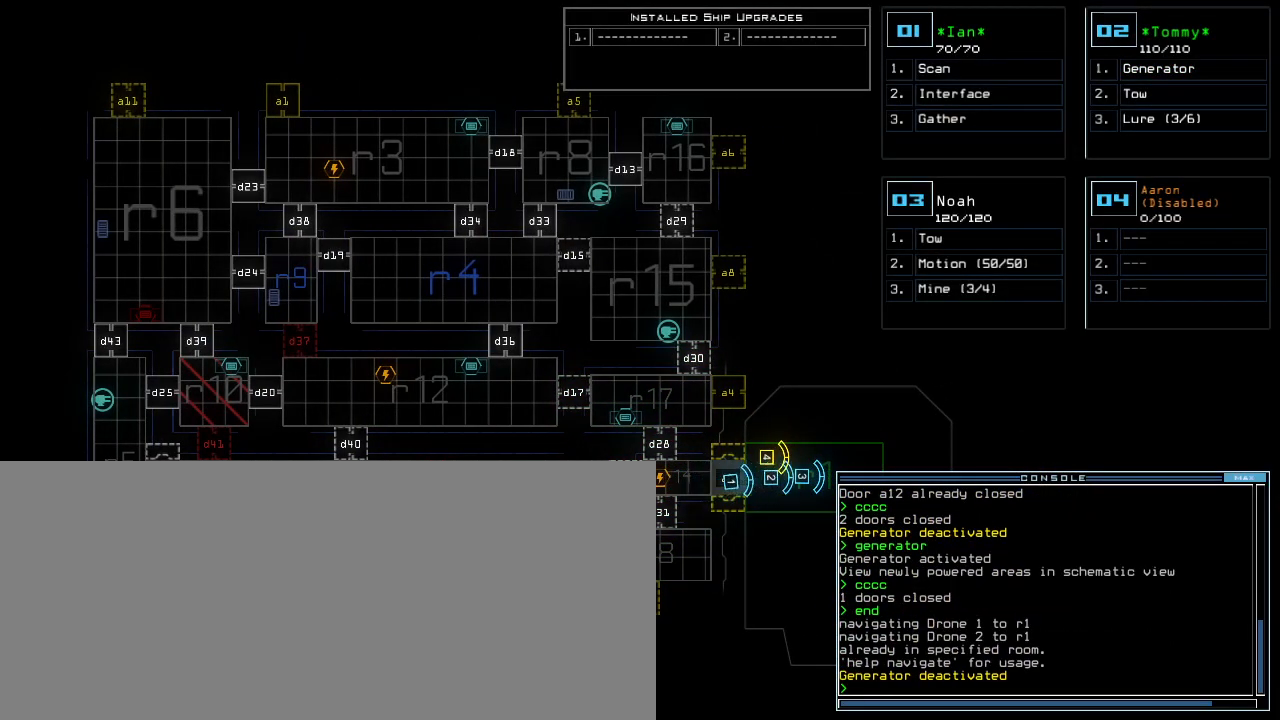
{"keys": [], "events": []}
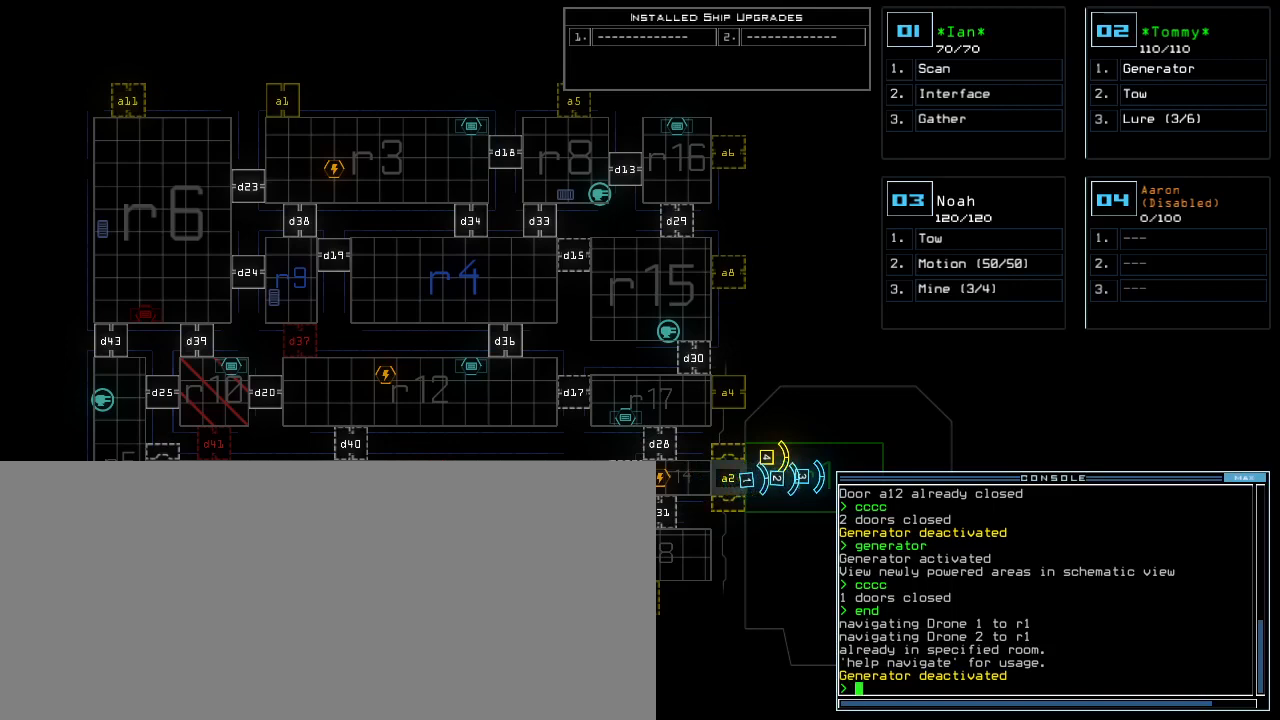
{"keys": [], "events": []}
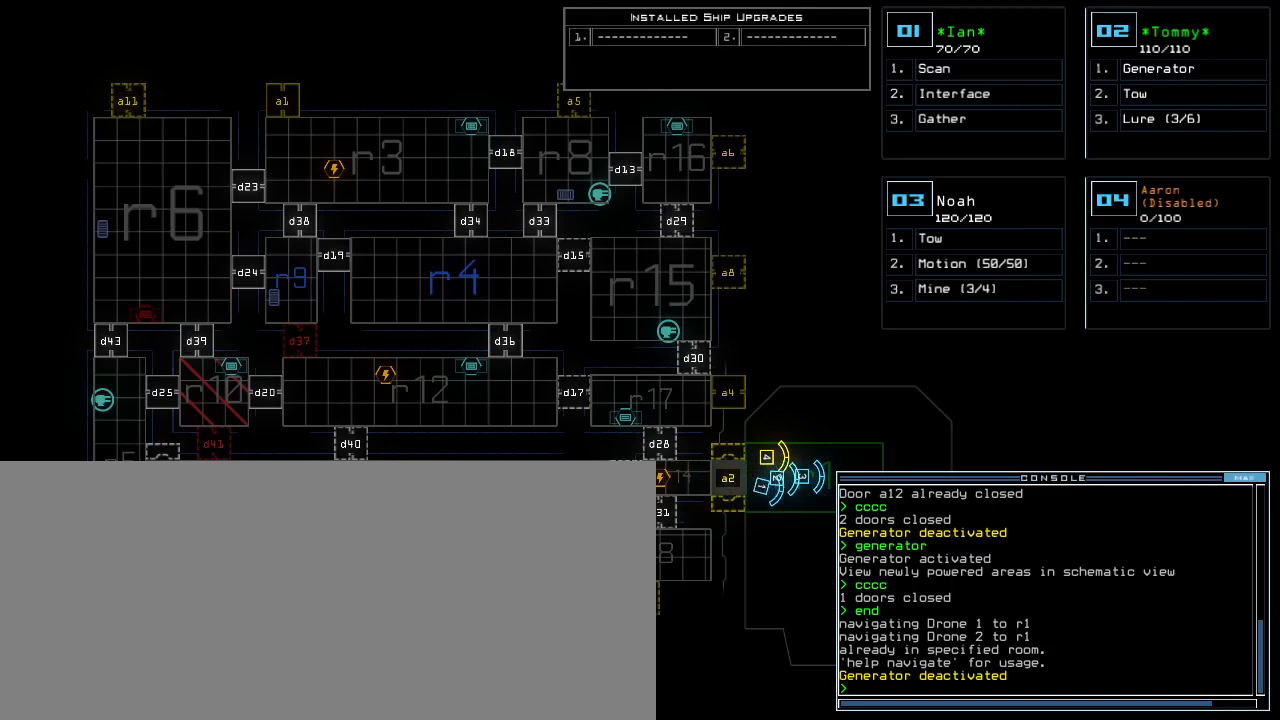
{"keys": [], "events": []}
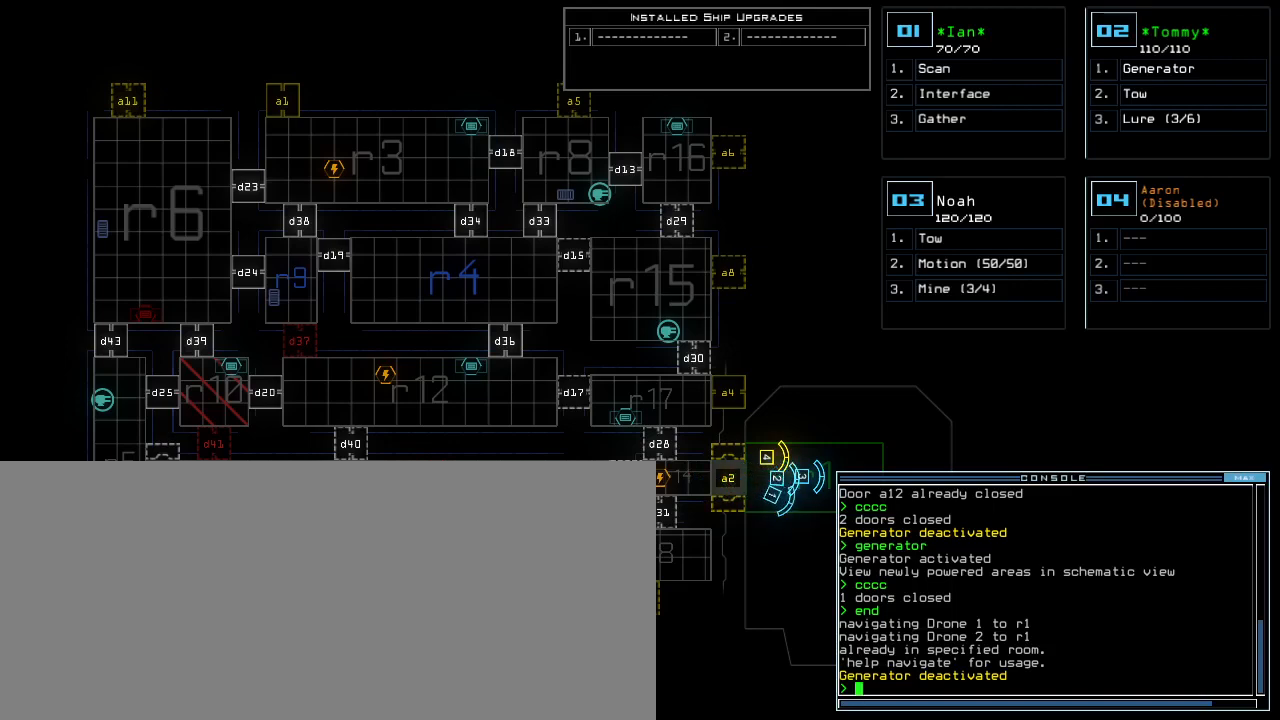
{"keys": [], "events": []}
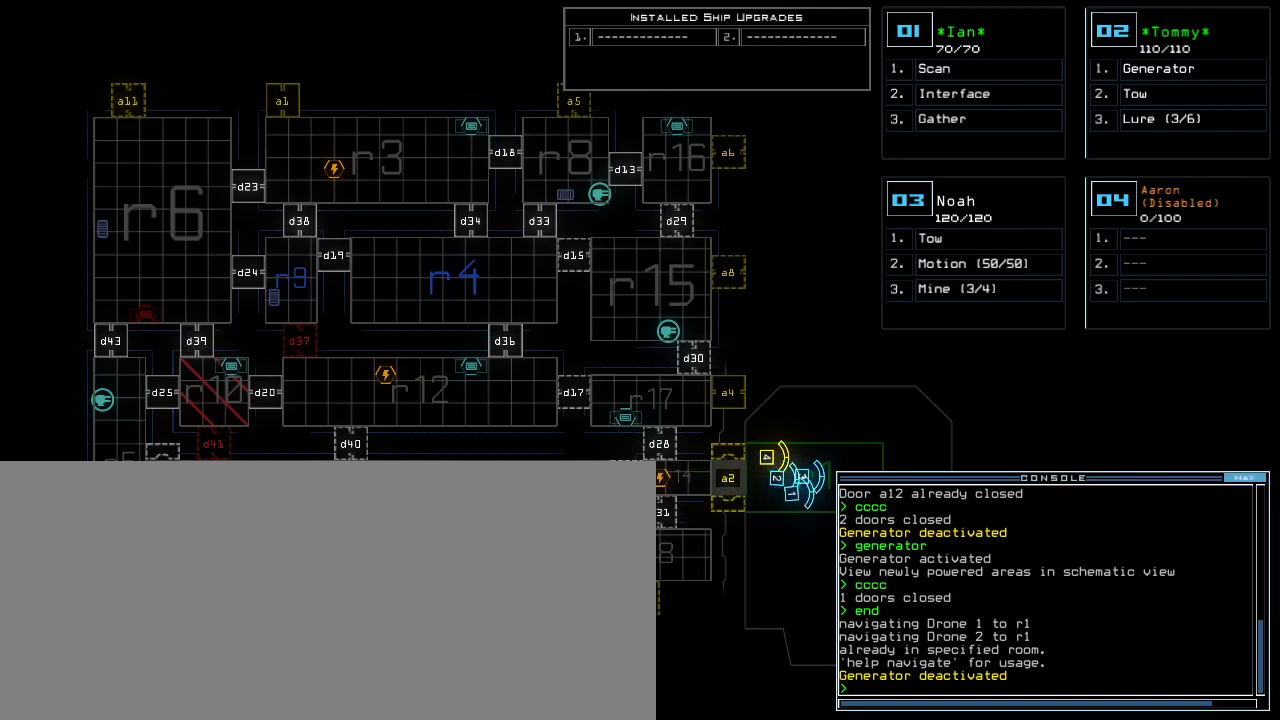
{"keys": [], "events": []}
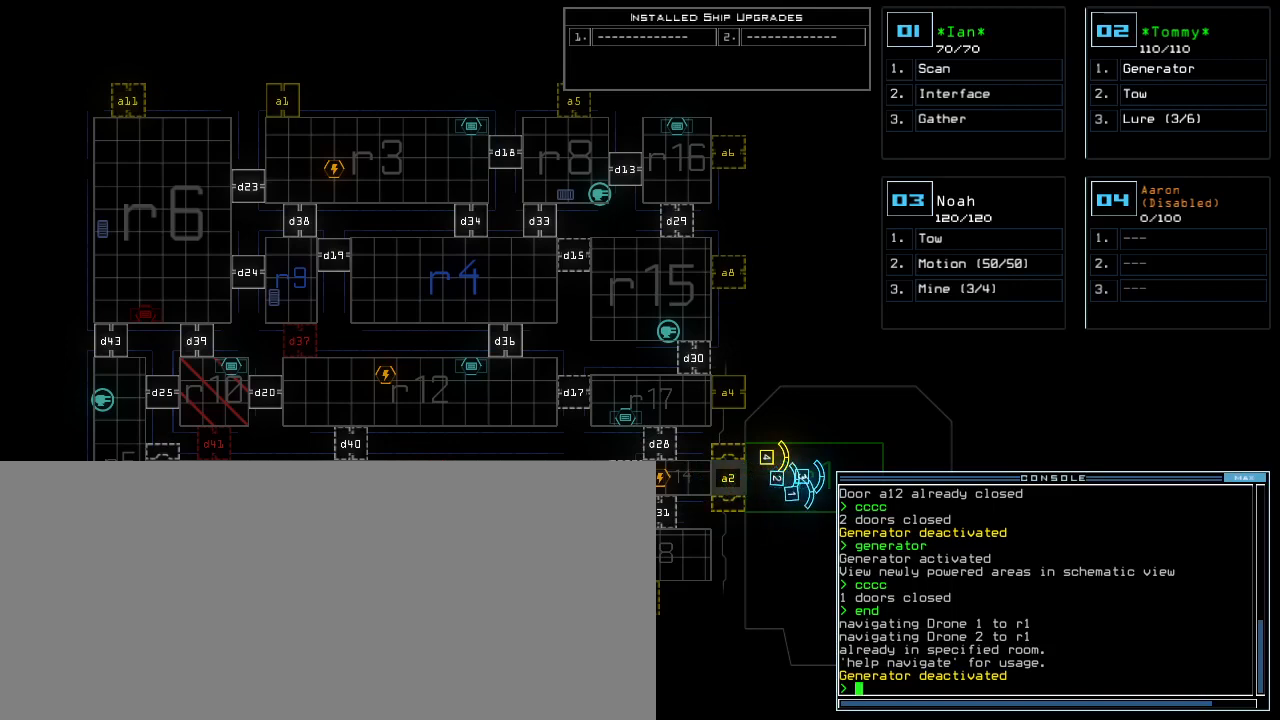
{"keys": [], "events": [[160, "r", "down"], [220, "a", "down"], [280, "r", "up"], [340, "a", "up"]]}
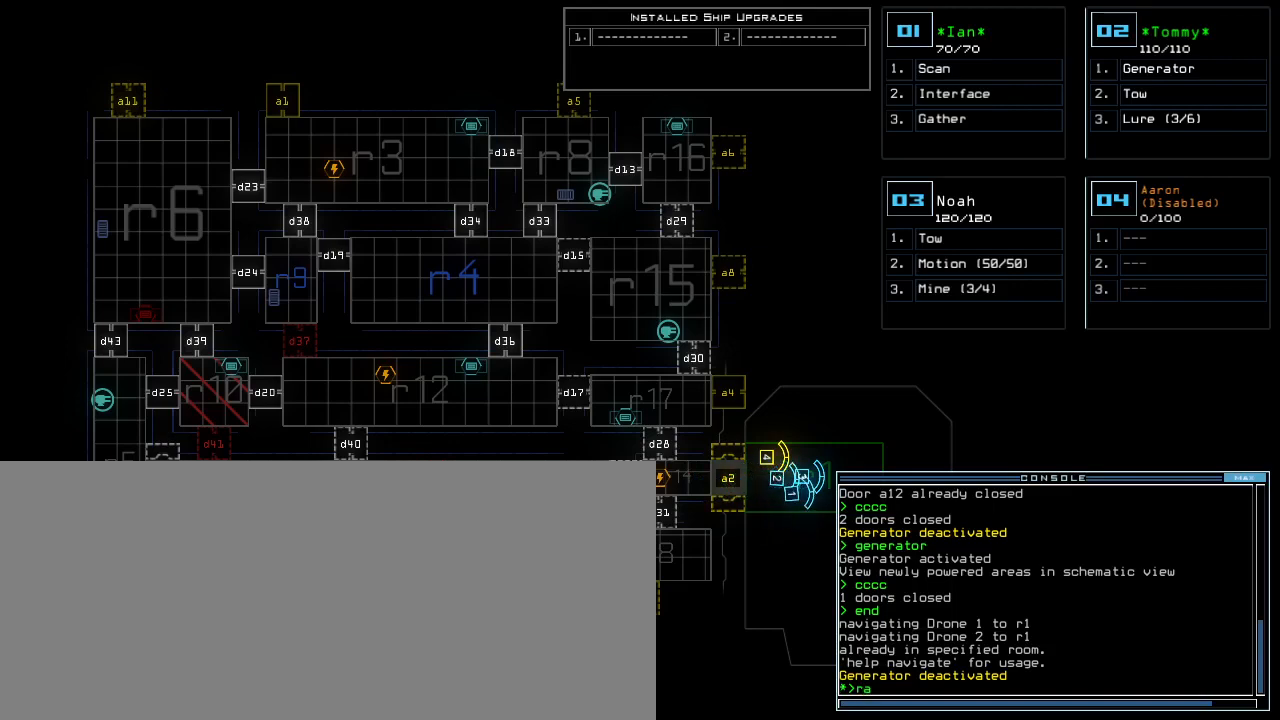
{"keys": [], "events": [[220, "return", "down"], [280, "return", "up"]]}
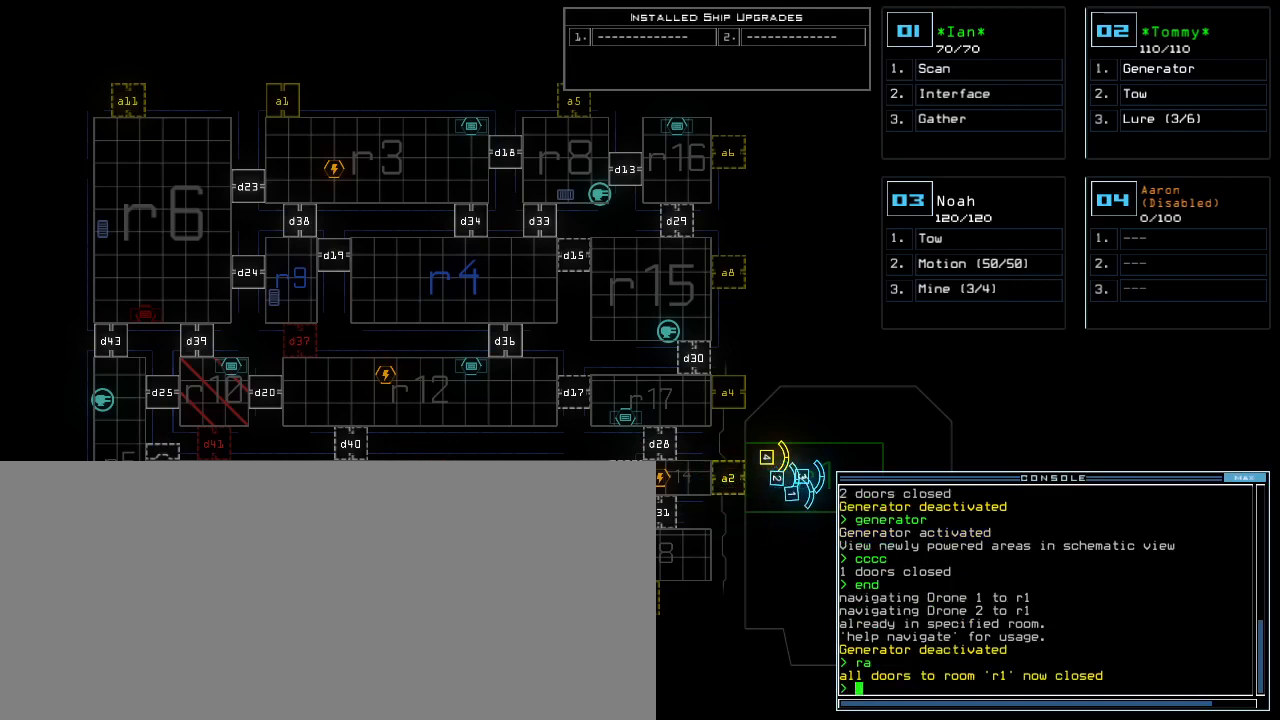
{"keys": [], "events": []}
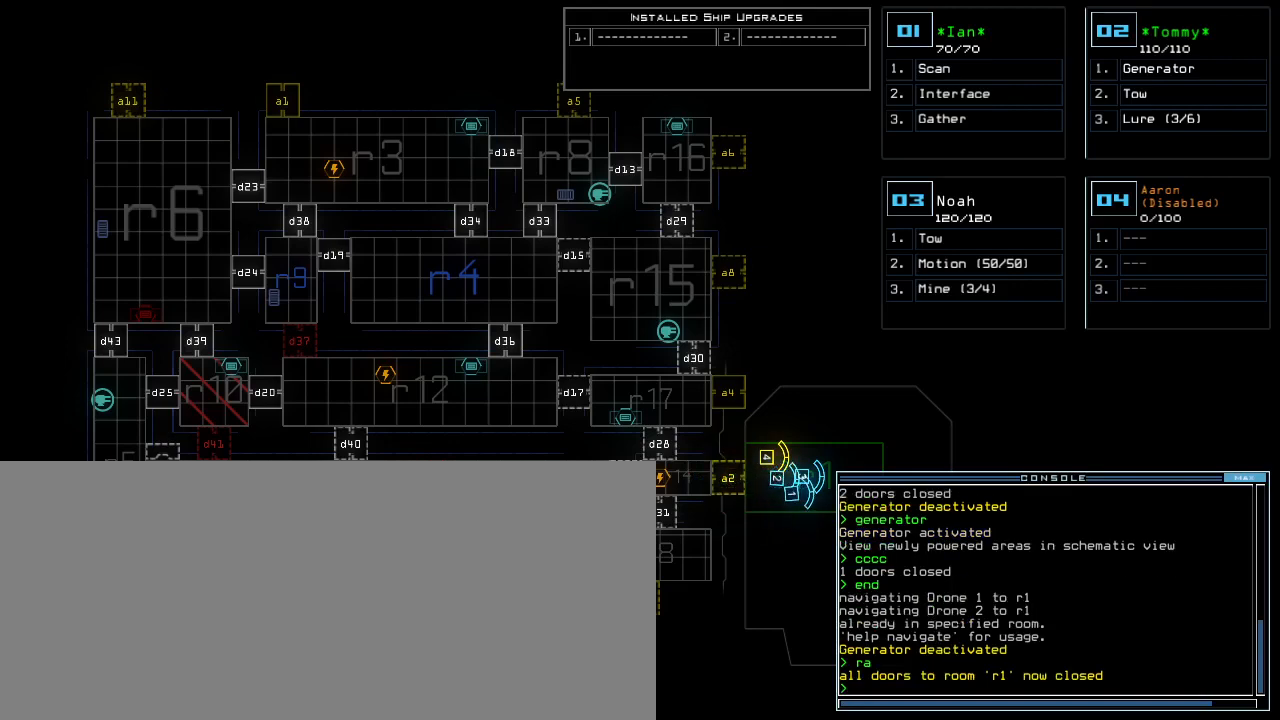
{"keys": [], "events": []}
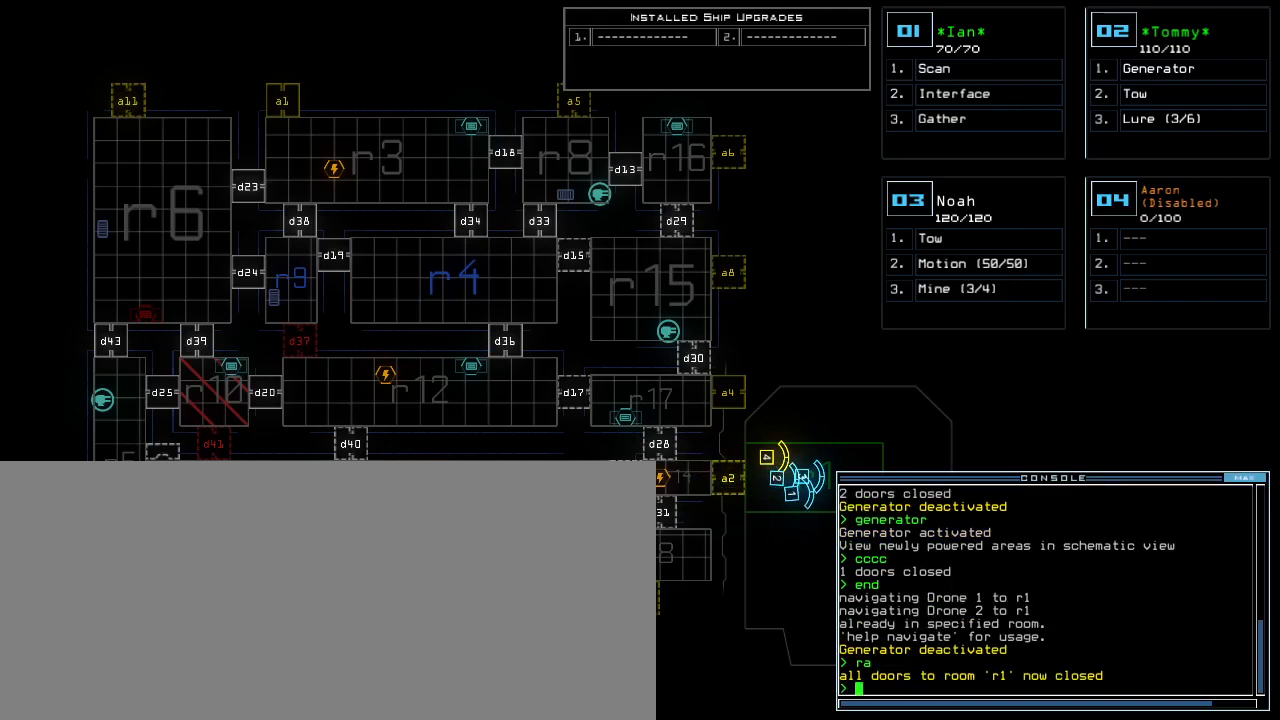
{"keys": ["o"], "events": [[300, "o", "down"], [360, "o", "up"], [500, "o", "down"]]}
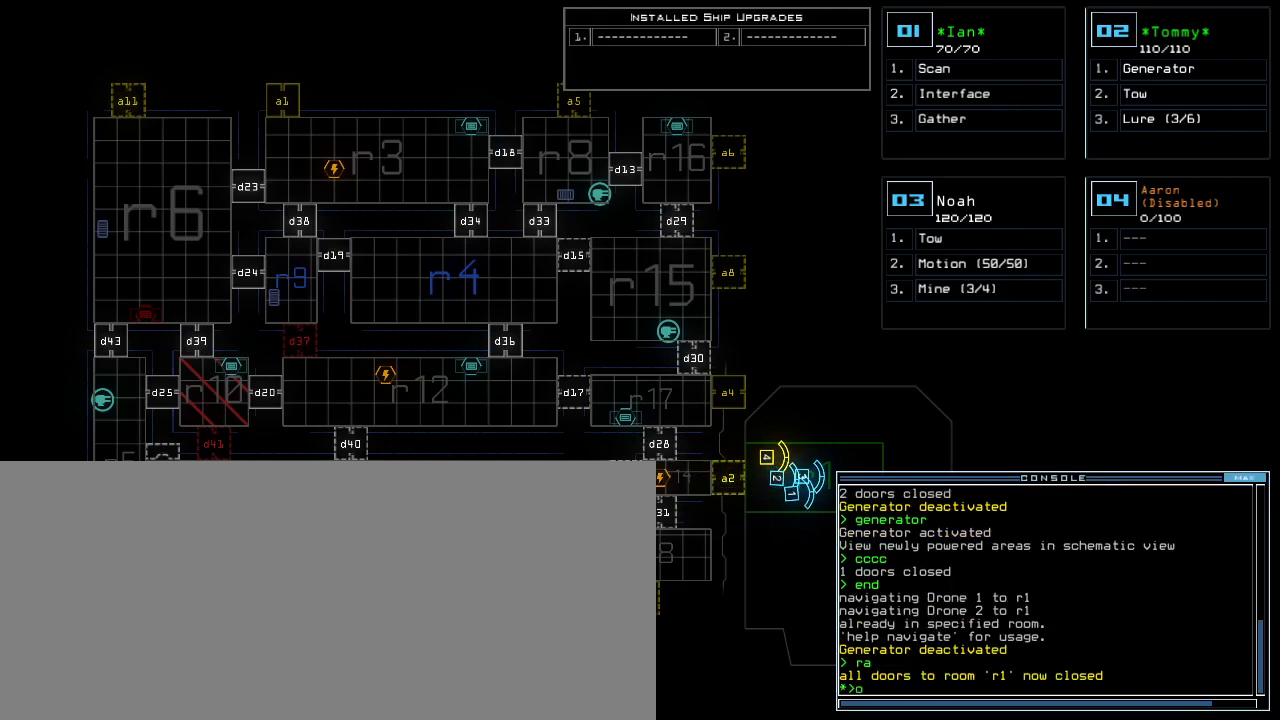
{"keys": ["return"], "events": [[80, "o", "up"], [500, "return", "down"]]}
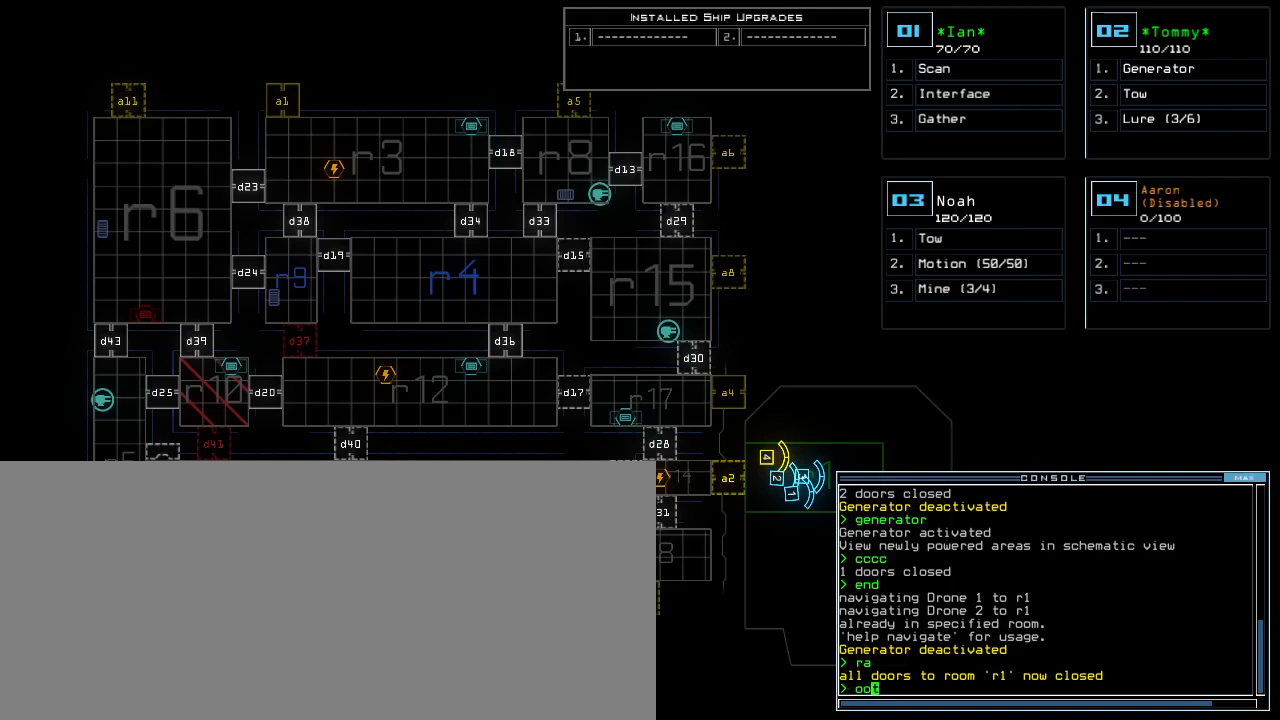
{"keys": [], "events": [[60, "return", "up"]]}
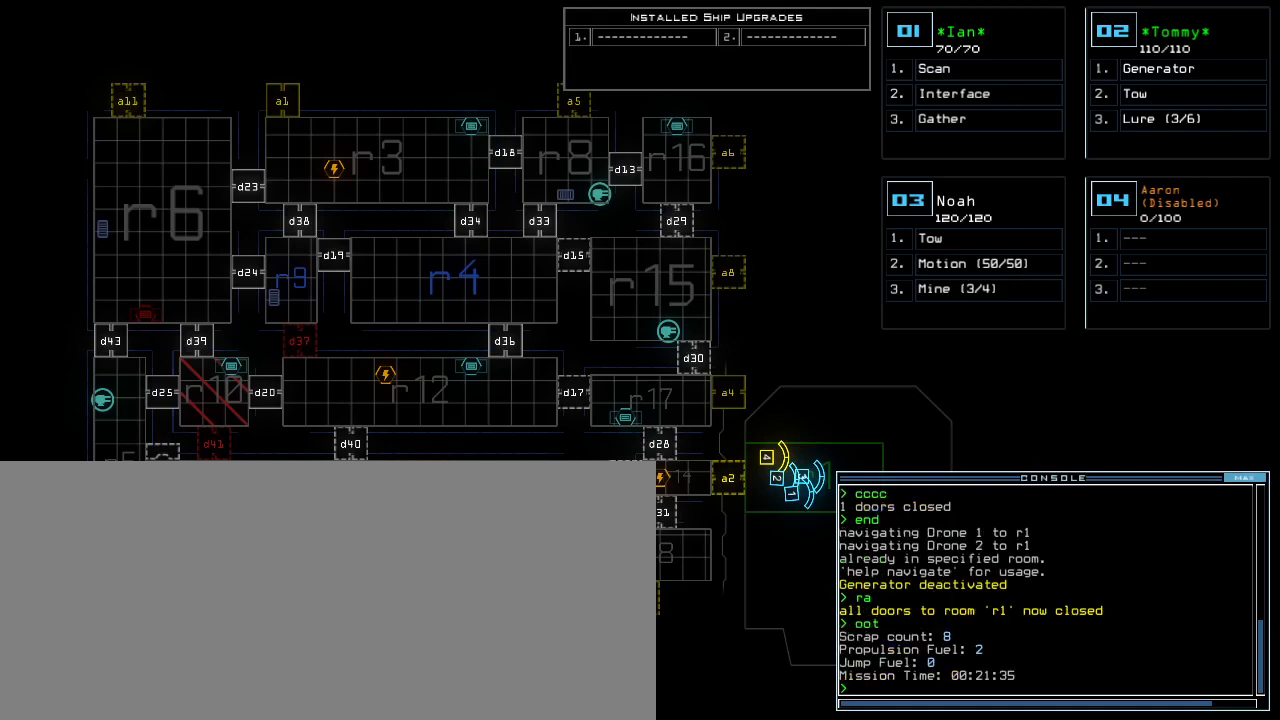
{"keys": [], "events": []}
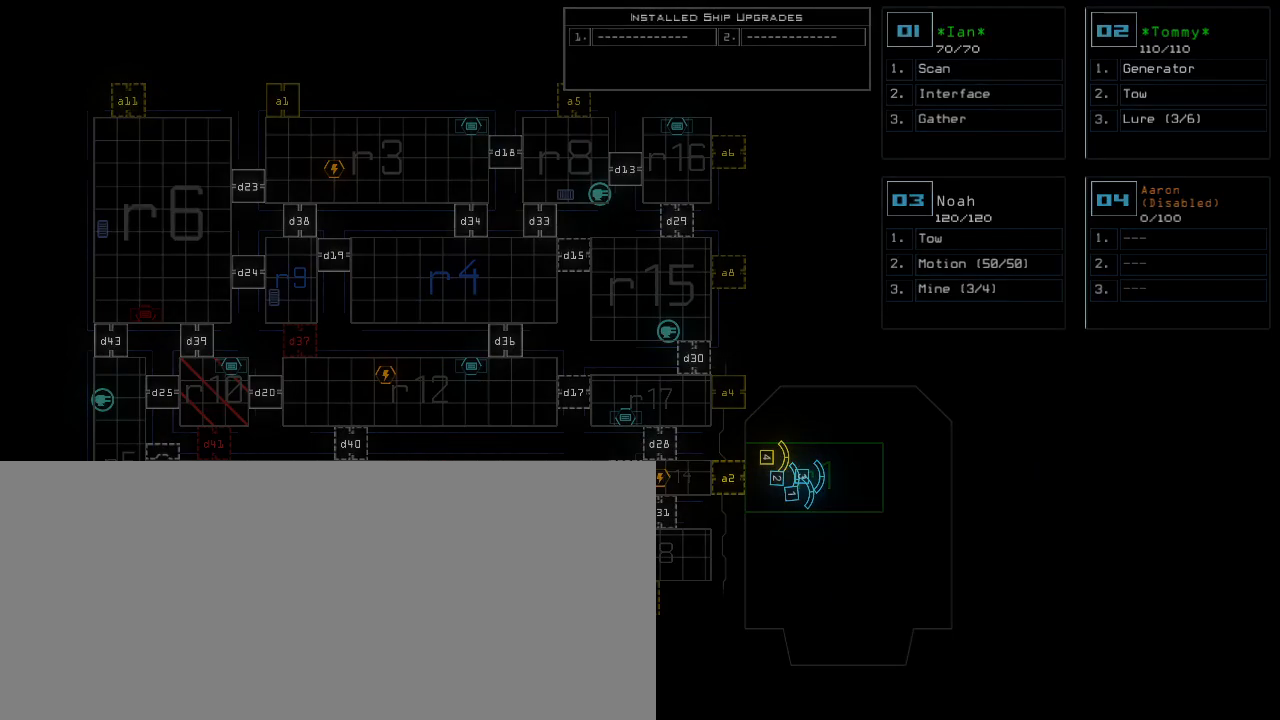
{"keys": [], "events": []}
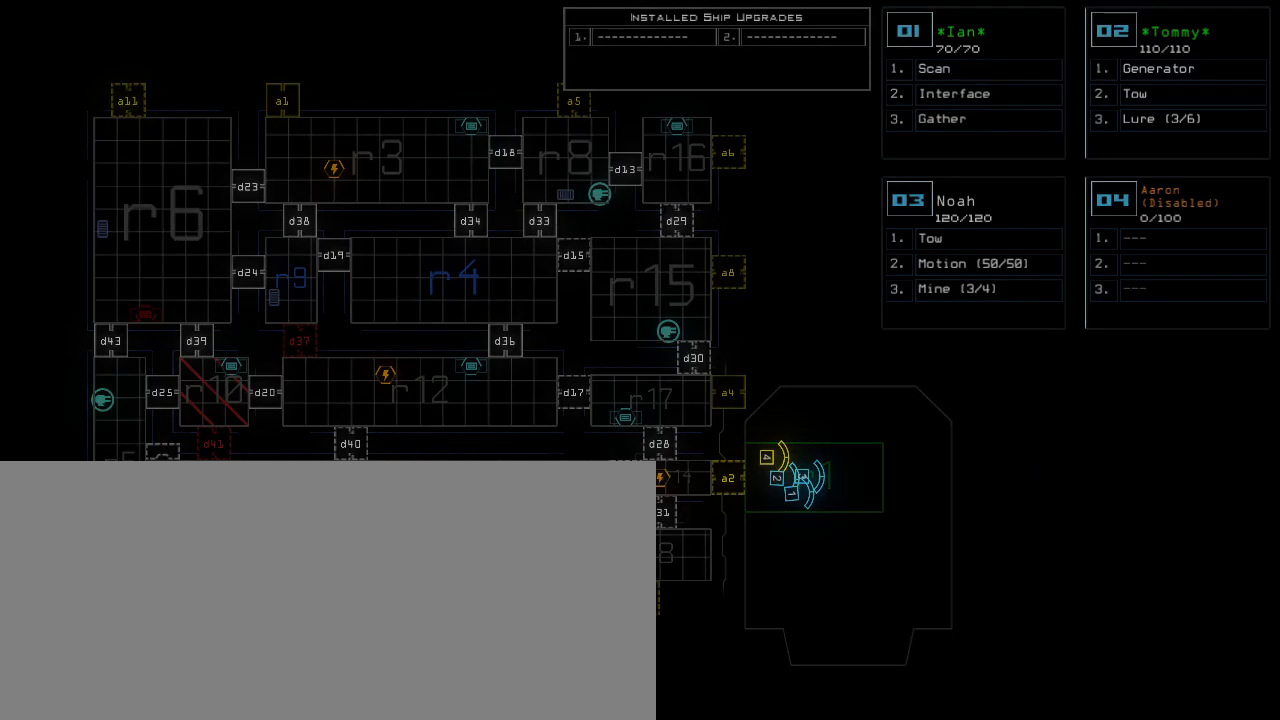
{"keys": [], "events": []}
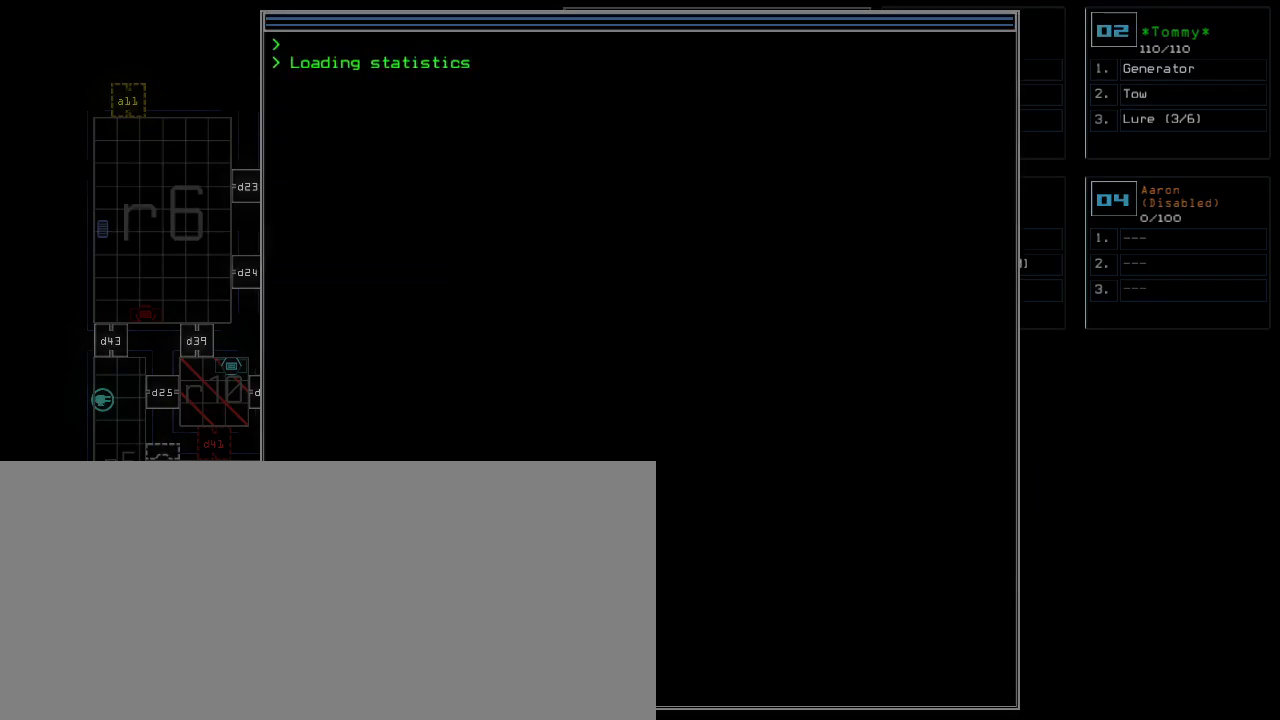
{"keys": [], "events": []}
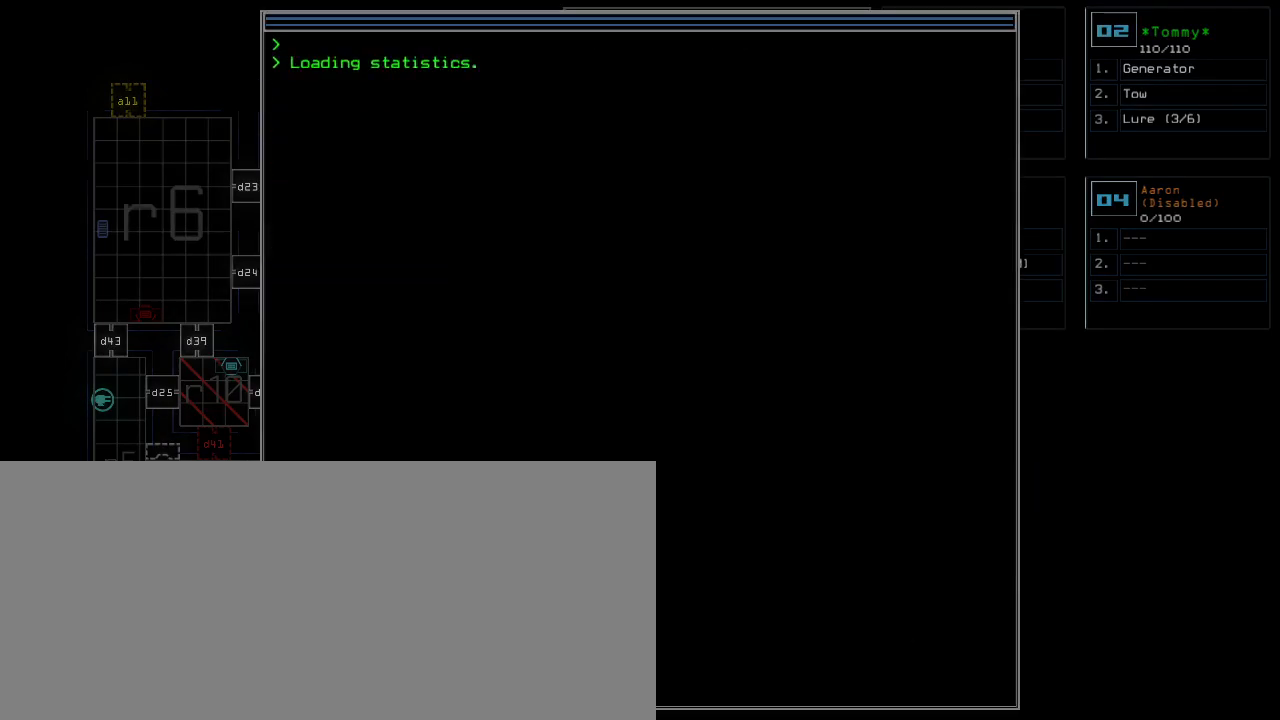
{"keys": [], "events": []}